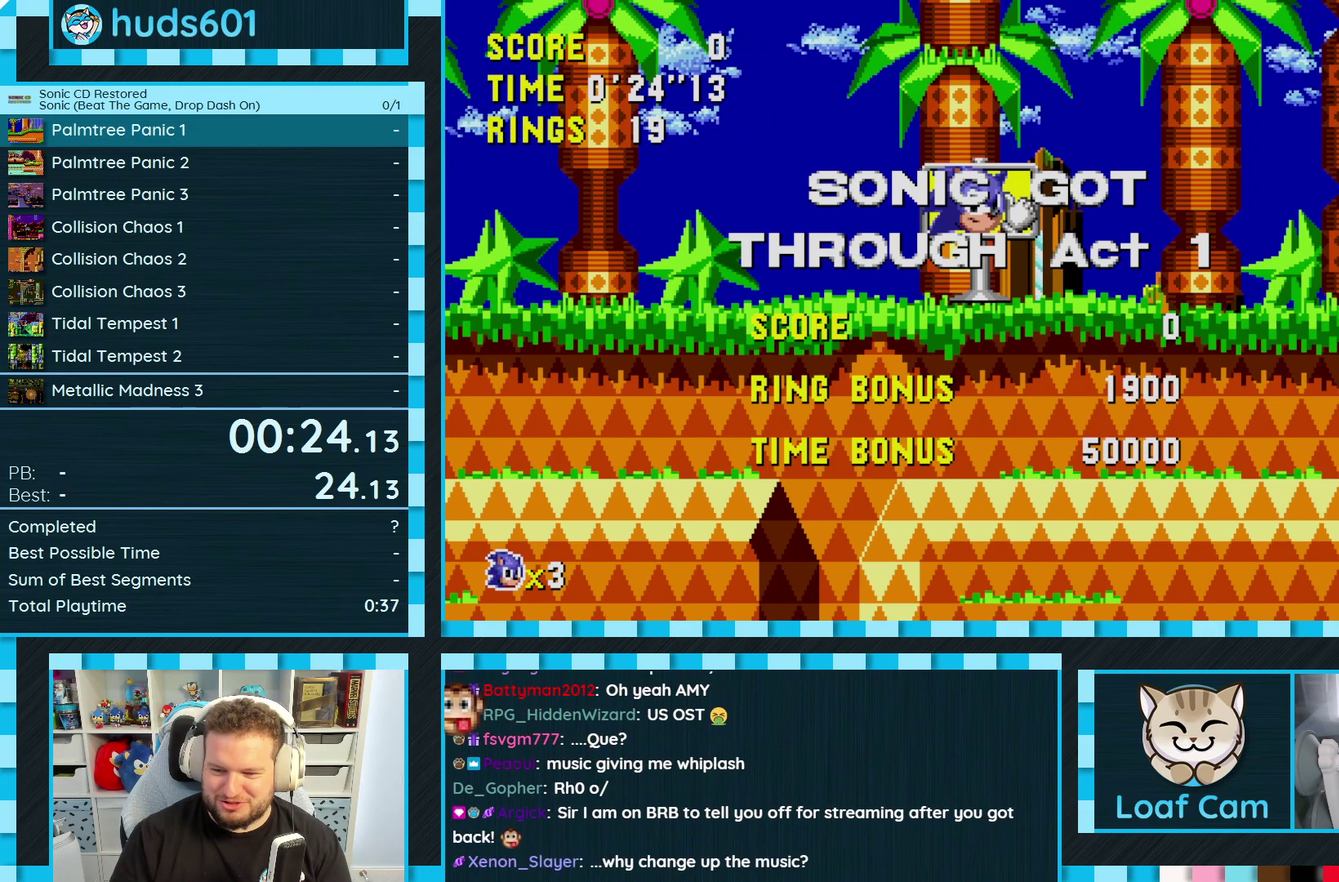
Gameplay with a controller (Xbox layout); each line is a JSON object with the inputs held at the frame after it. "events" lists button and stick changes between this image and that frame as [ms after this image, input, new state], when the widget could be followed in between. Not read: L2 L3 R2 R3.
{"buttons": ["DPAD_UP"], "events": [[83, "DPAD_UP", "down"], [250, "DPAD_UP", "up"], [500, "DPAD_UP", "down"]]}
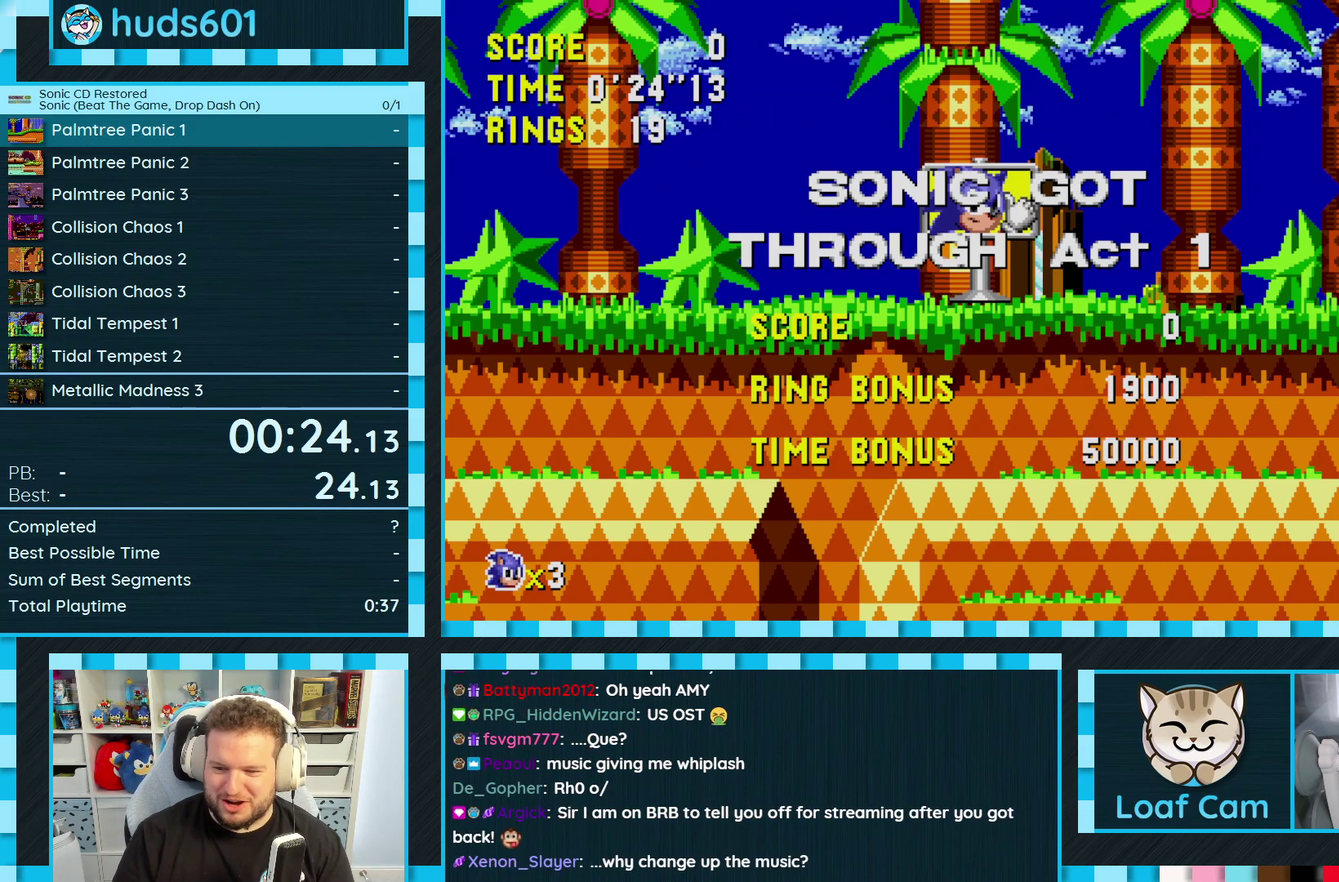
{"buttons": ["DPAD_UP"], "events": [[183, "DPAD_UP", "up"], [483, "DPAD_UP", "down"]]}
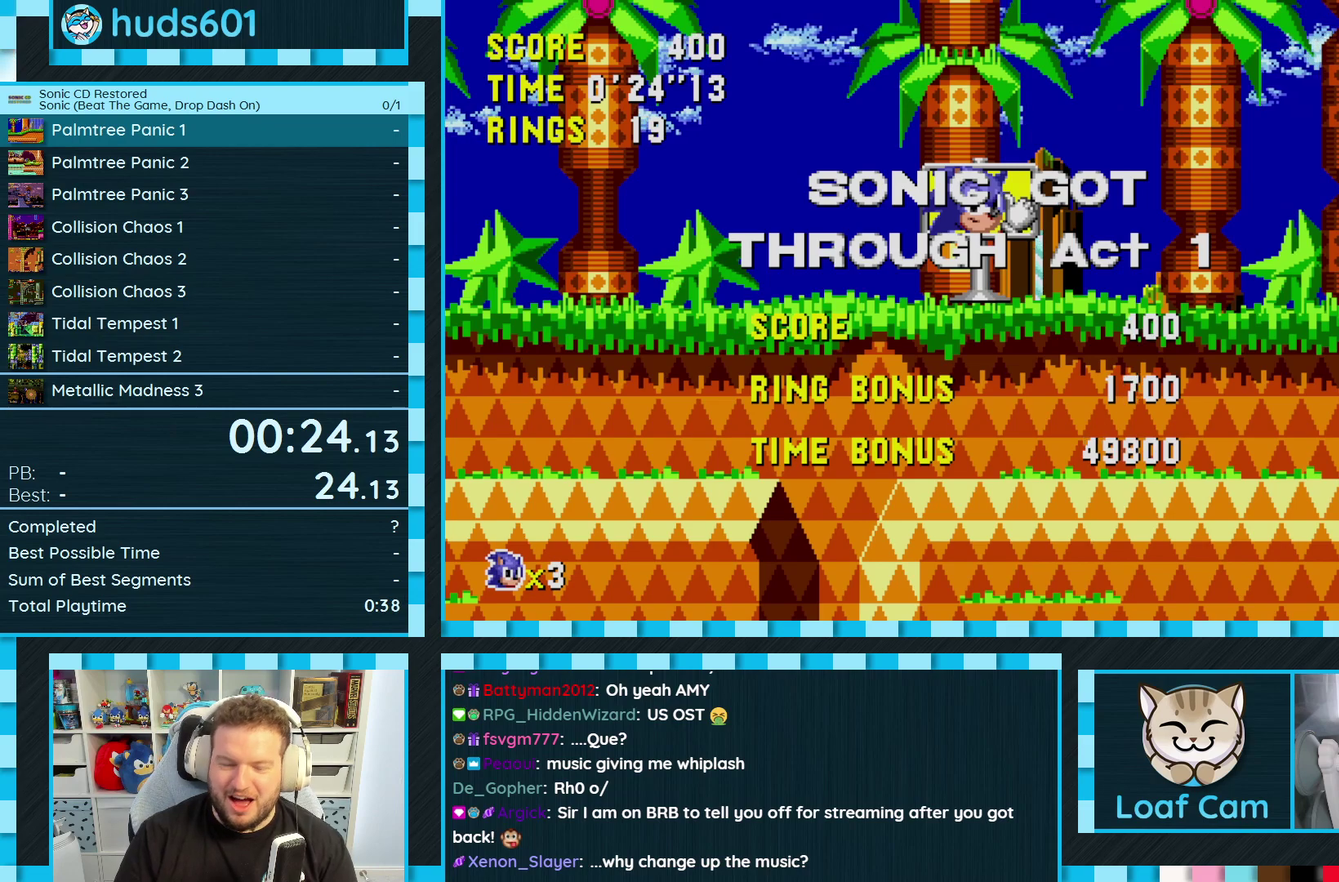
{"buttons": [], "events": [[33, "DPAD_UP", "up"]]}
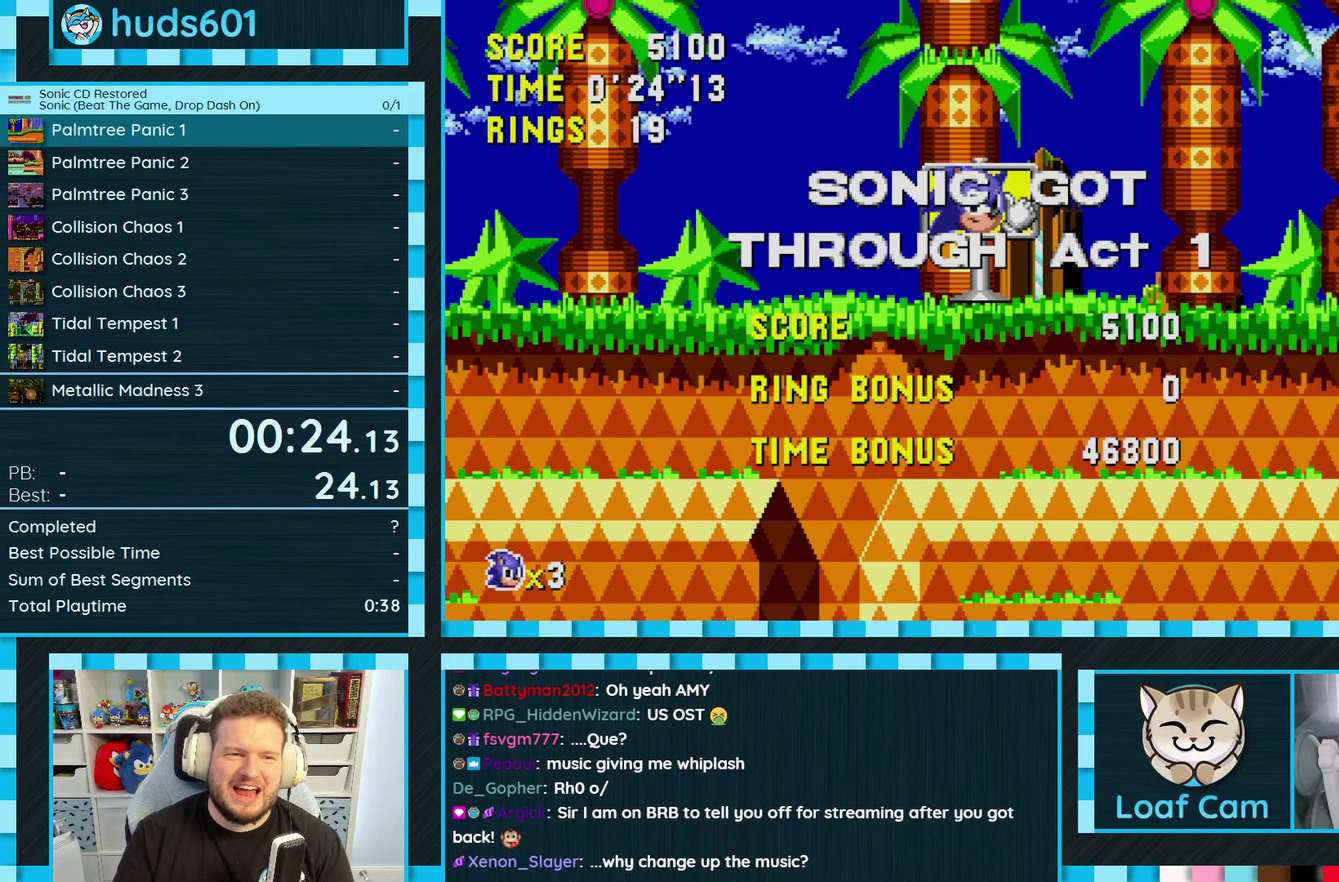
{"buttons": [], "events": []}
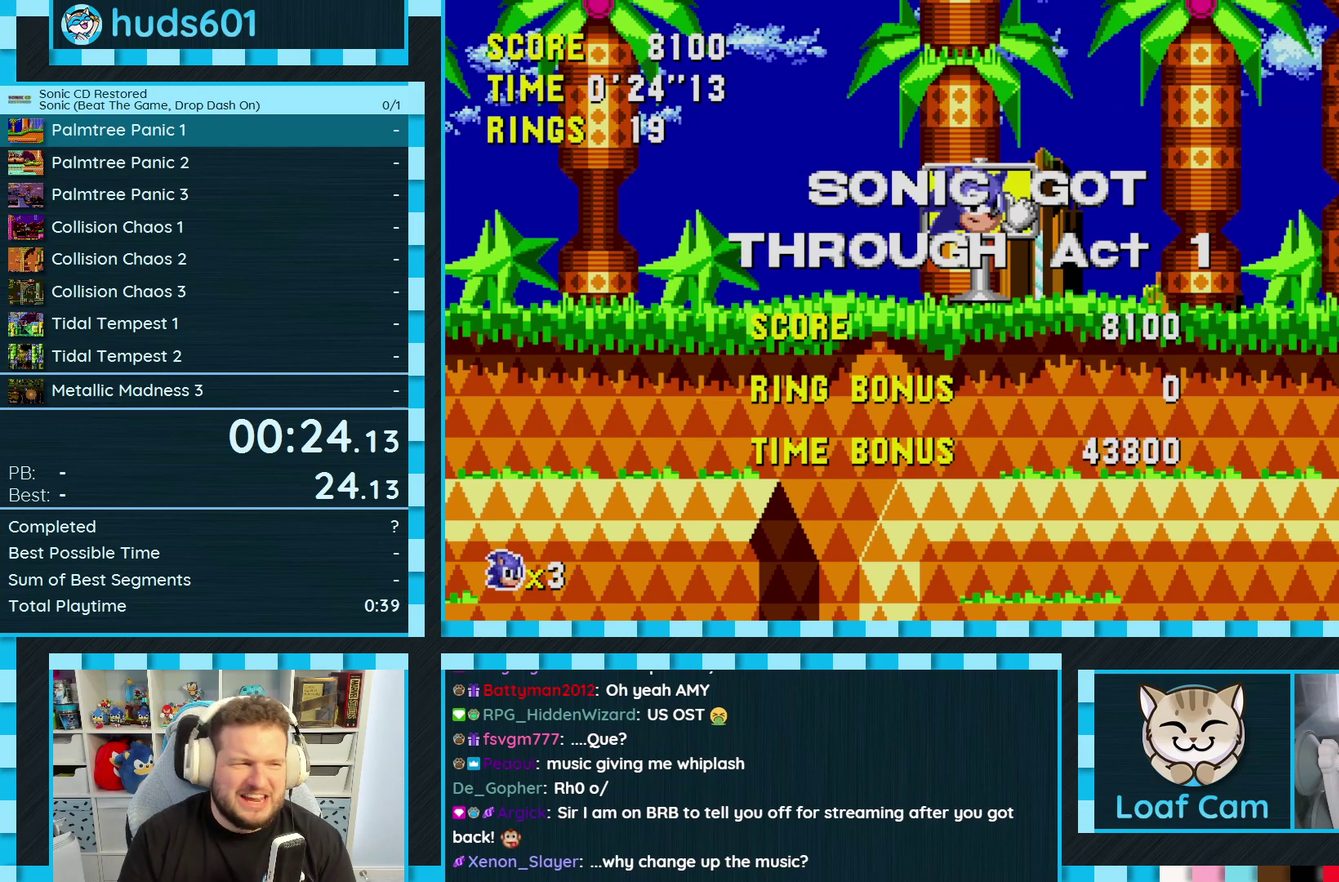
{"buttons": [], "events": []}
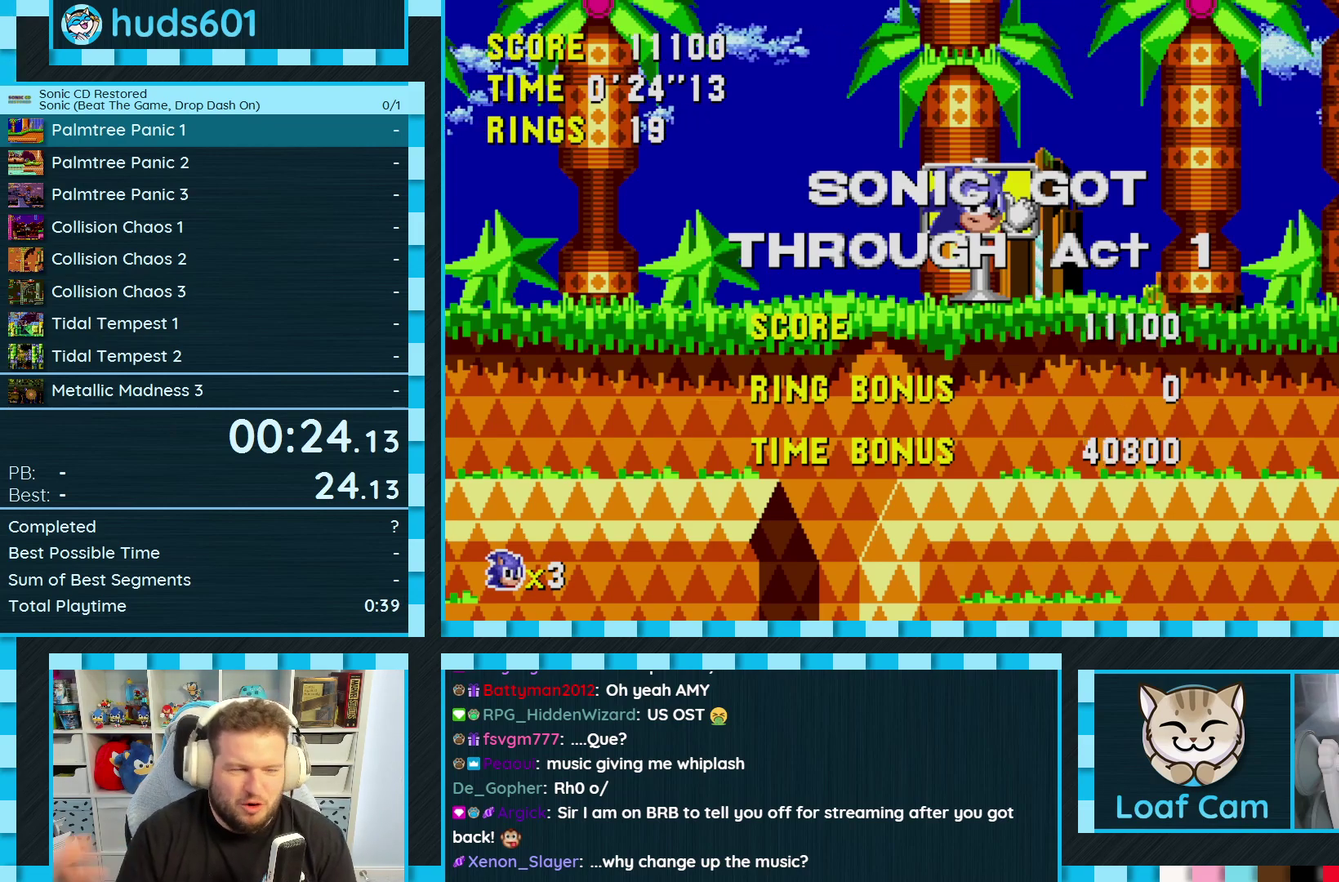
{"buttons": [], "events": []}
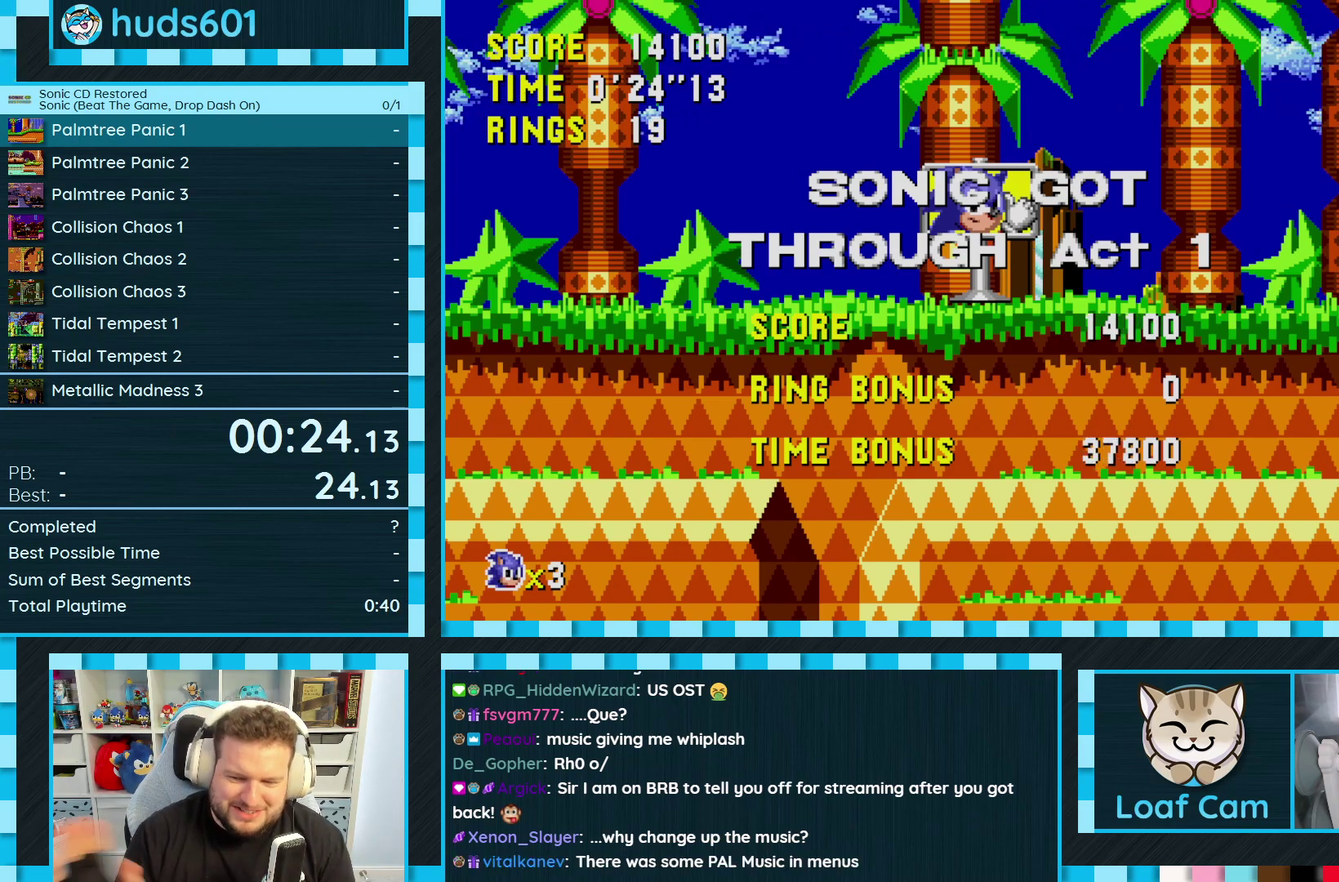
{"buttons": [], "events": []}
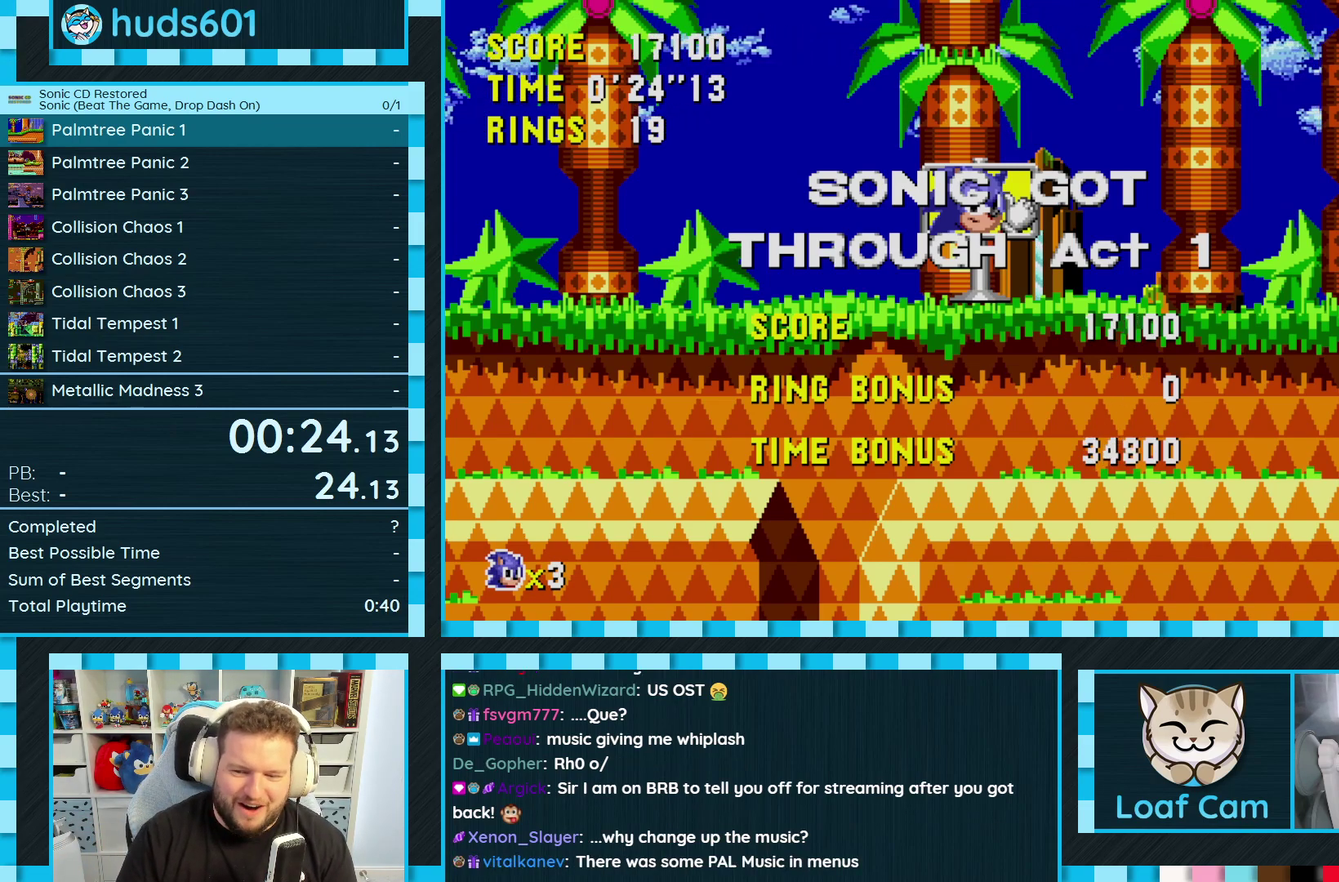
{"buttons": [], "events": []}
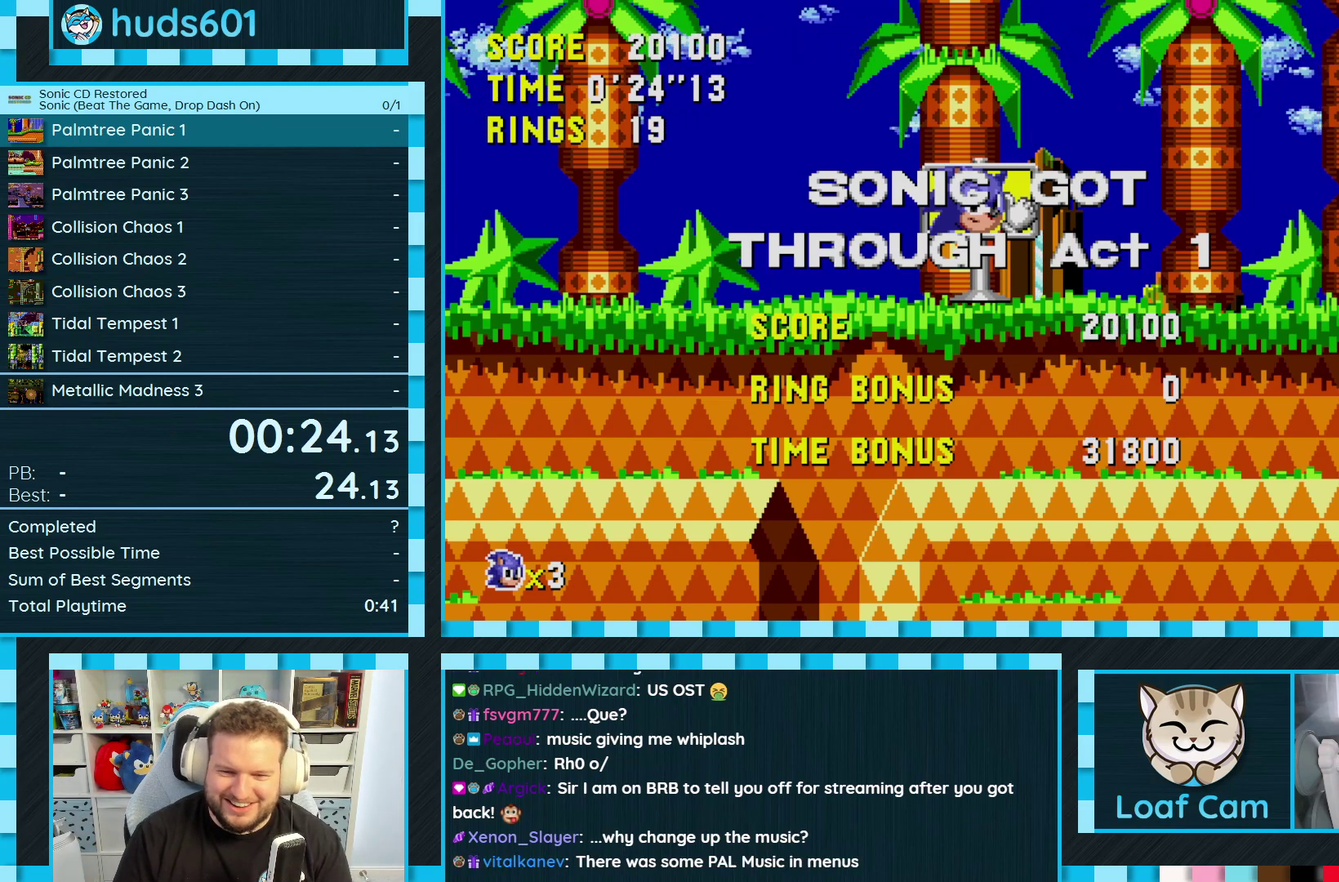
{"buttons": ["A", "B", "C"], "events": [[300, "C", "down"], [467, "A", "down"], [500, "B", "down"]]}
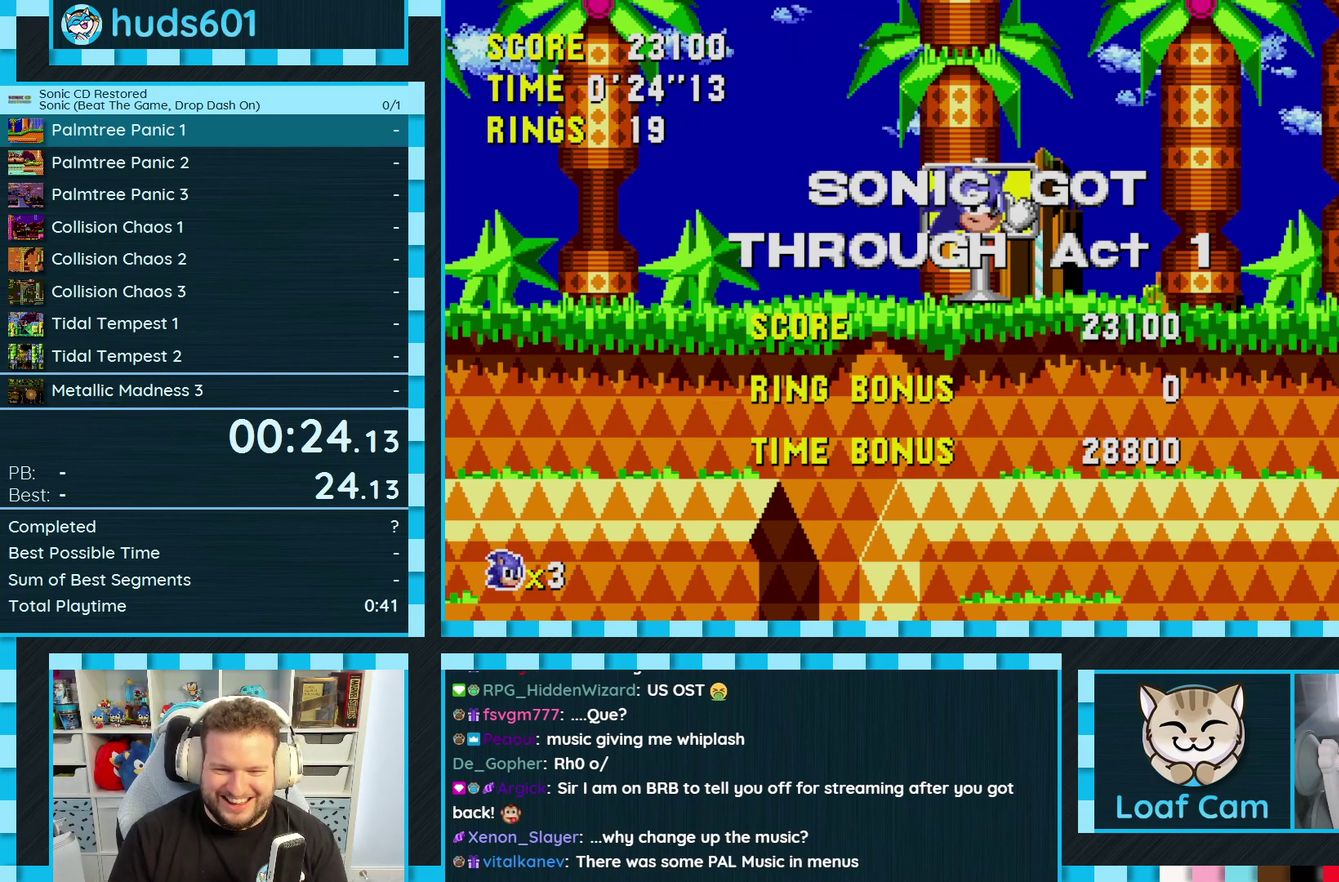
{"buttons": ["B", "C"], "events": [[83, "B", "up"], [100, "A", "up"], [100, "C", "up"], [217, "C", "down"], [283, "A", "down"], [350, "C", "up"], [383, "A", "up"], [467, "C", "down"], [500, "B", "down"]]}
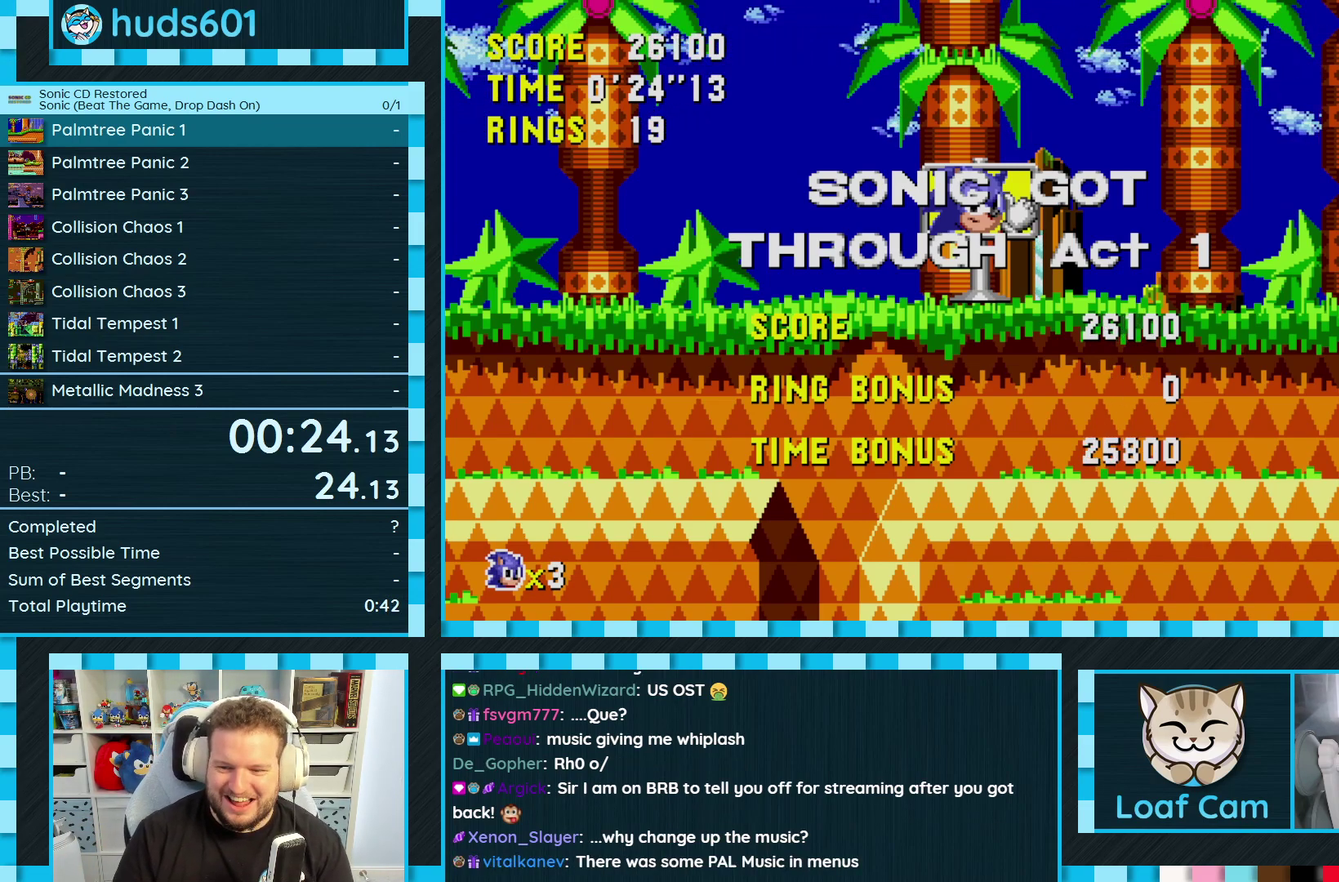
{"buttons": ["A", "B", "C"], "events": [[33, "A", "down"], [83, "B", "up"], [100, "C", "up"], [133, "A", "up"], [217, "C", "down"], [250, "B", "down"], [267, "A", "down"], [300, "B", "up"], [333, "C", "up"], [367, "A", "up"], [433, "C", "down"], [467, "B", "down"], [500, "A", "down"]]}
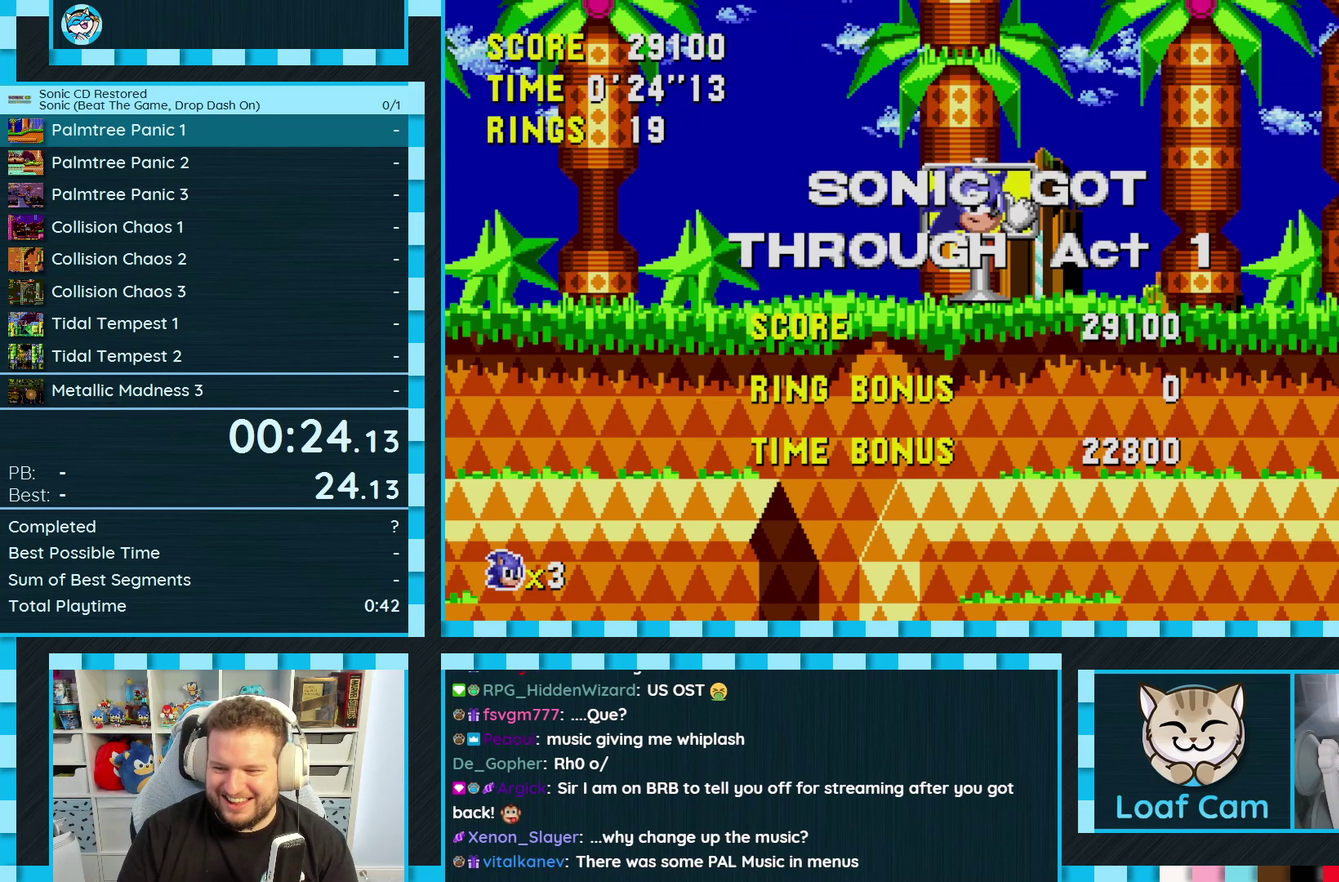
{"buttons": [], "events": [[33, "B", "up"], [50, "C", "up"], [83, "A", "up"], [183, "B", "down"], [183, "C", "down"], [217, "A", "down"], [250, "B", "up"], [250, "C", "up"], [267, "A", "up"], [367, "B", "down"], [367, "C", "down"], [400, "A", "down"], [417, "B", "up"], [417, "C", "up"], [467, "A", "up"]]}
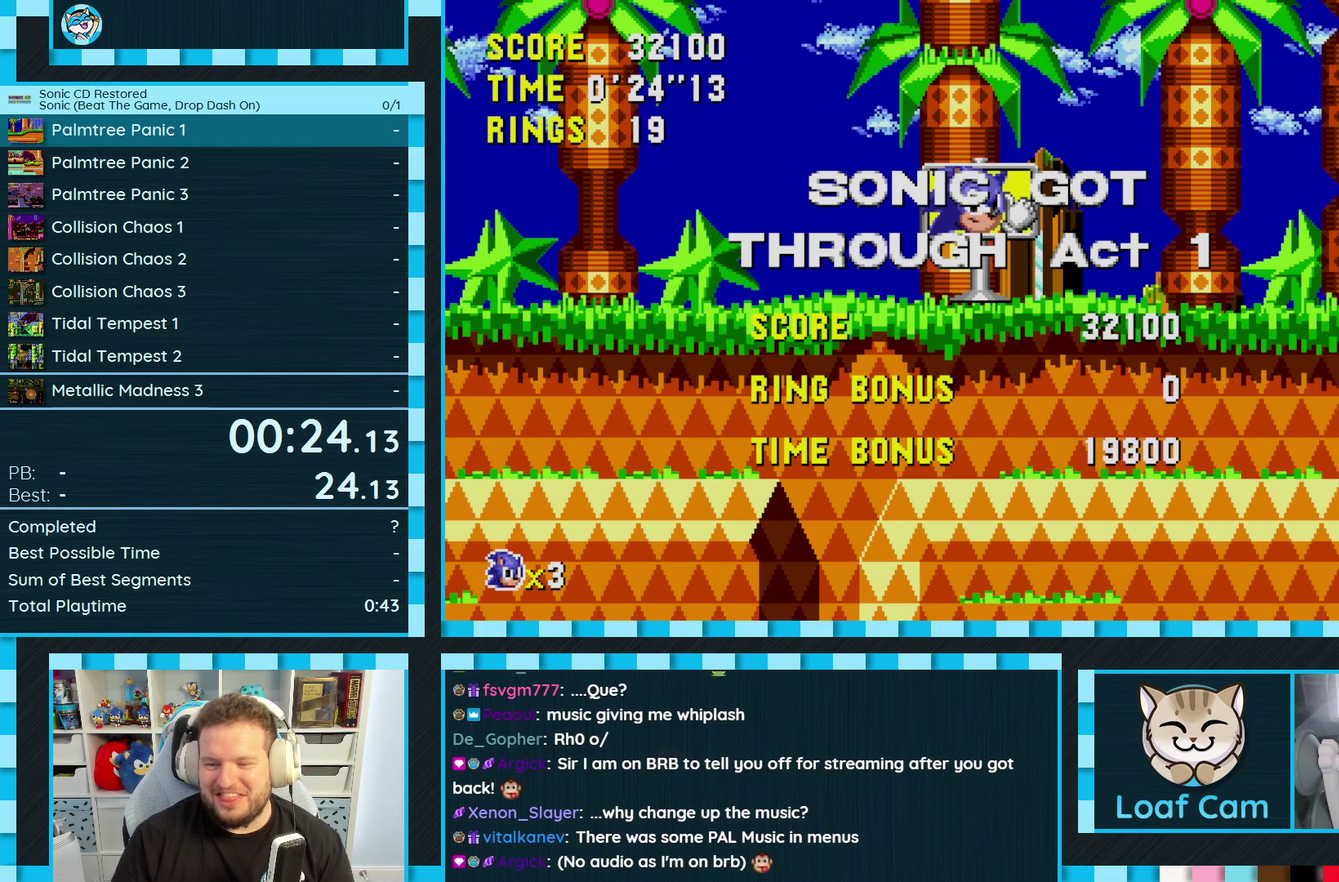
{"buttons": ["A", "B", "C"], "events": [[33, "C", "down"], [67, "B", "down"], [100, "A", "down"], [100, "B", "up"], [117, "C", "up"], [167, "A", "up"], [267, "C", "down"], [300, "B", "down"], [317, "A", "down"], [317, "B", "up"], [333, "C", "up"], [383, "A", "up"], [450, "C", "down"], [500, "A", "down"], [500, "B", "down"]]}
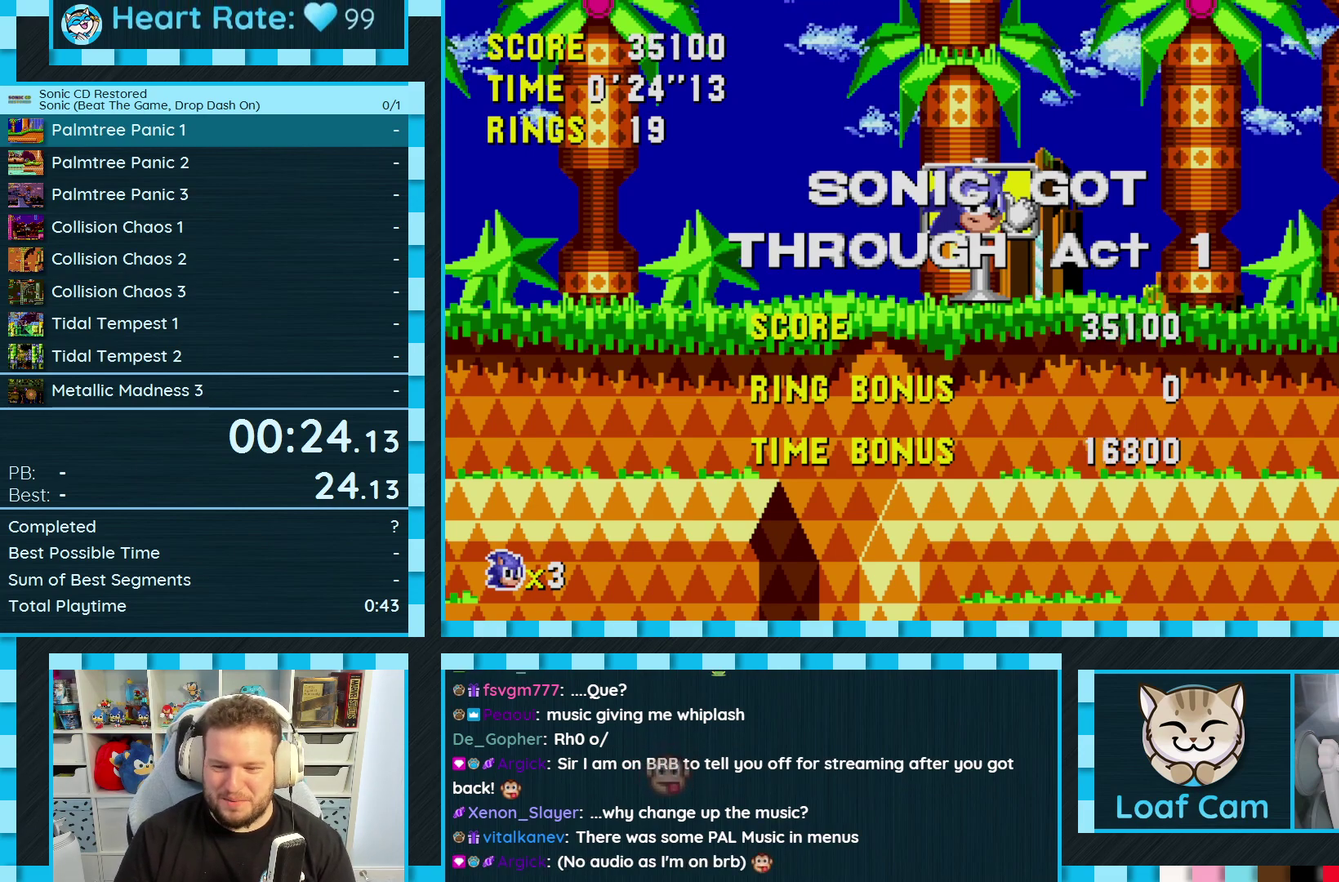
{"buttons": [], "events": [[17, "B", "up"], [17, "C", "up"], [67, "A", "up"], [150, "C", "down"], [250, "C", "up"]]}